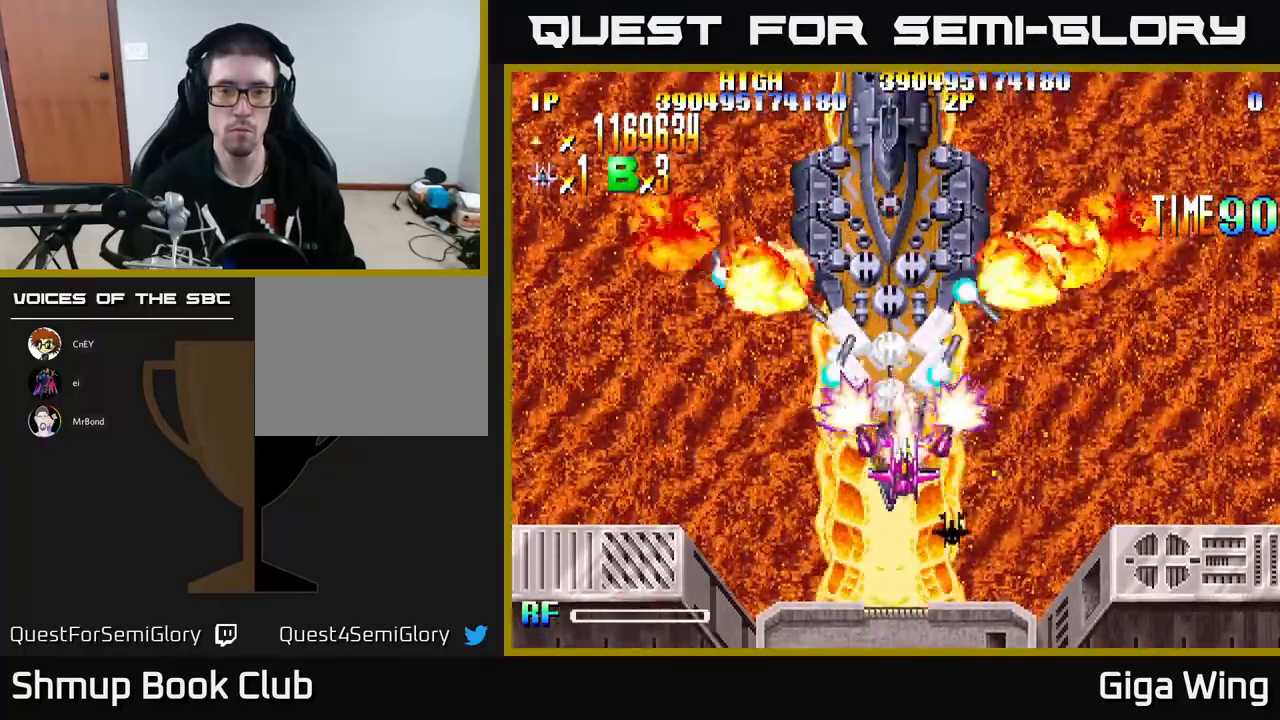
Gameplay with a controller (Xbox layout); each line is a JSON object with the inputs held at the frame after it. "events" lists button and stick changes between this image and that frame as [ms after this image, input, new state], when the widget could be followed in between. Not read: right_stick.
{"buttons": ["R2"], "left_stick": "center", "events": [[33, "DPAD_LEFT", "down"], [100, "DPAD_DOWN", "down"], [133, "DPAD_LEFT", "up"], [150, "DPAD_DOWN", "up"]]}
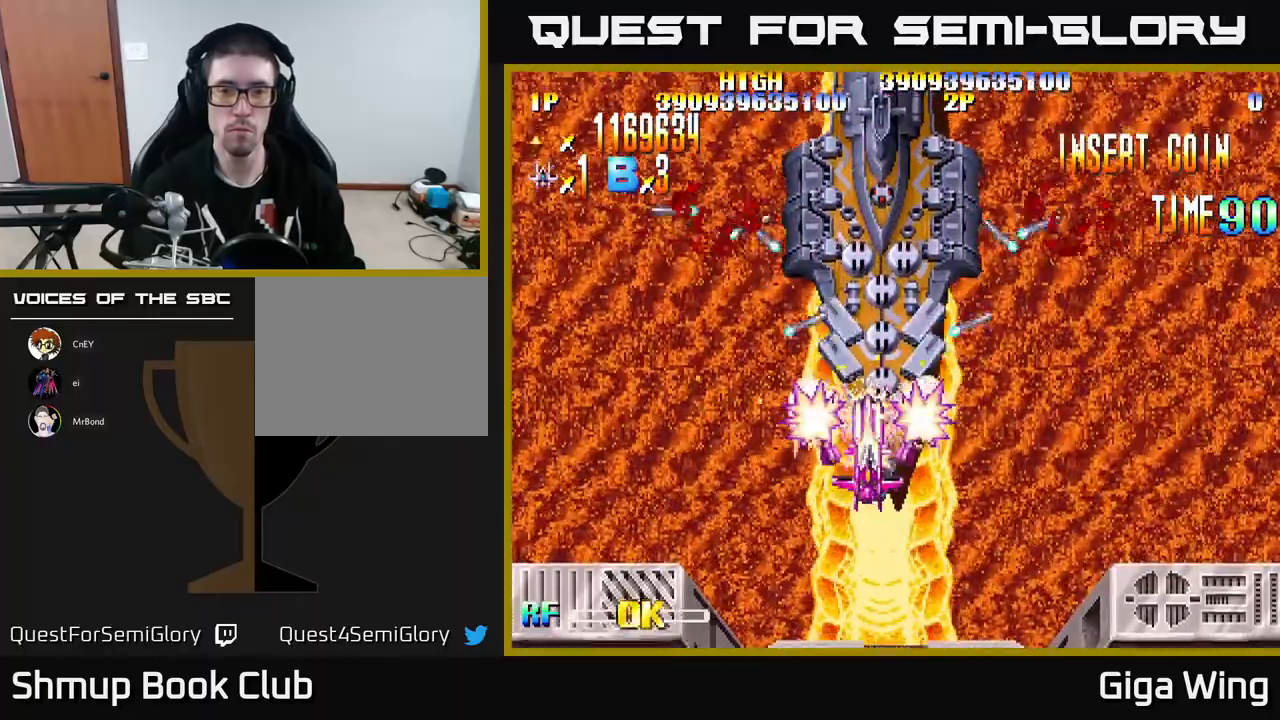
{"buttons": ["R2", "DPAD_DOWN"], "left_stick": "center", "events": [[383, "DPAD_DOWN", "down"]]}
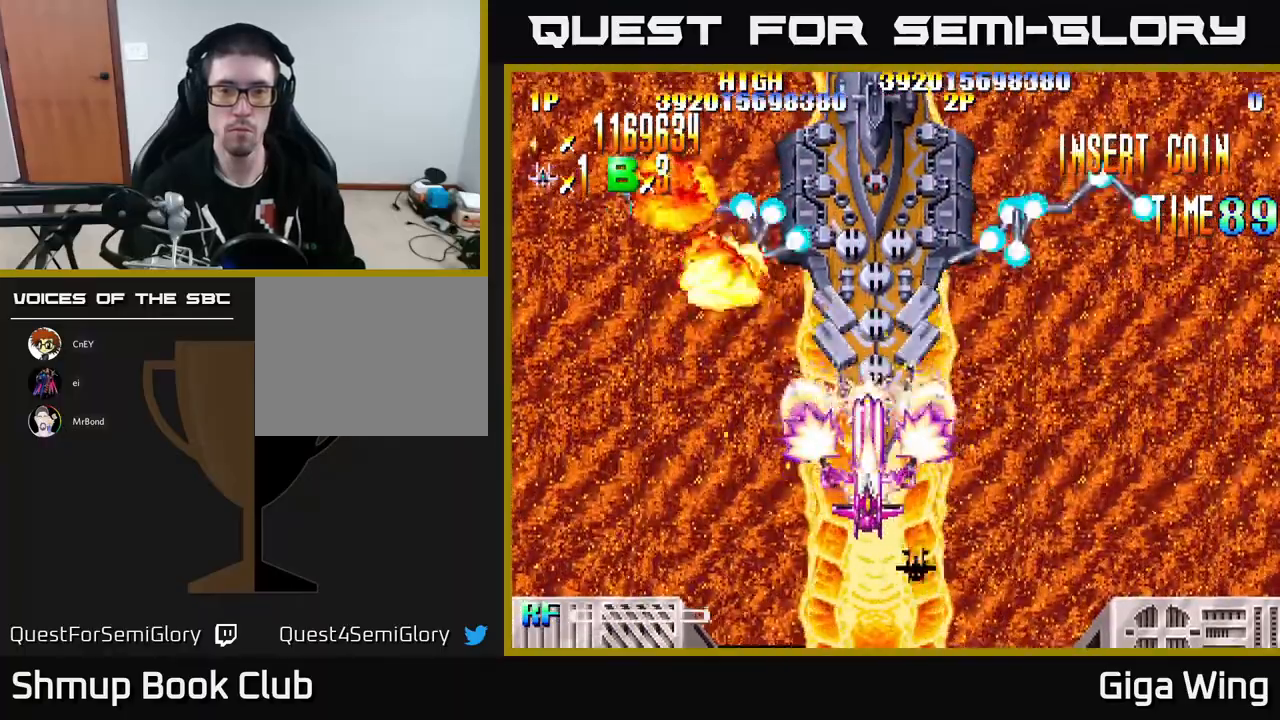
{"buttons": ["R2", "DPAD_RIGHT"], "left_stick": "center", "events": [[433, "DPAD_DOWN", "up"], [433, "DPAD_RIGHT", "down"]]}
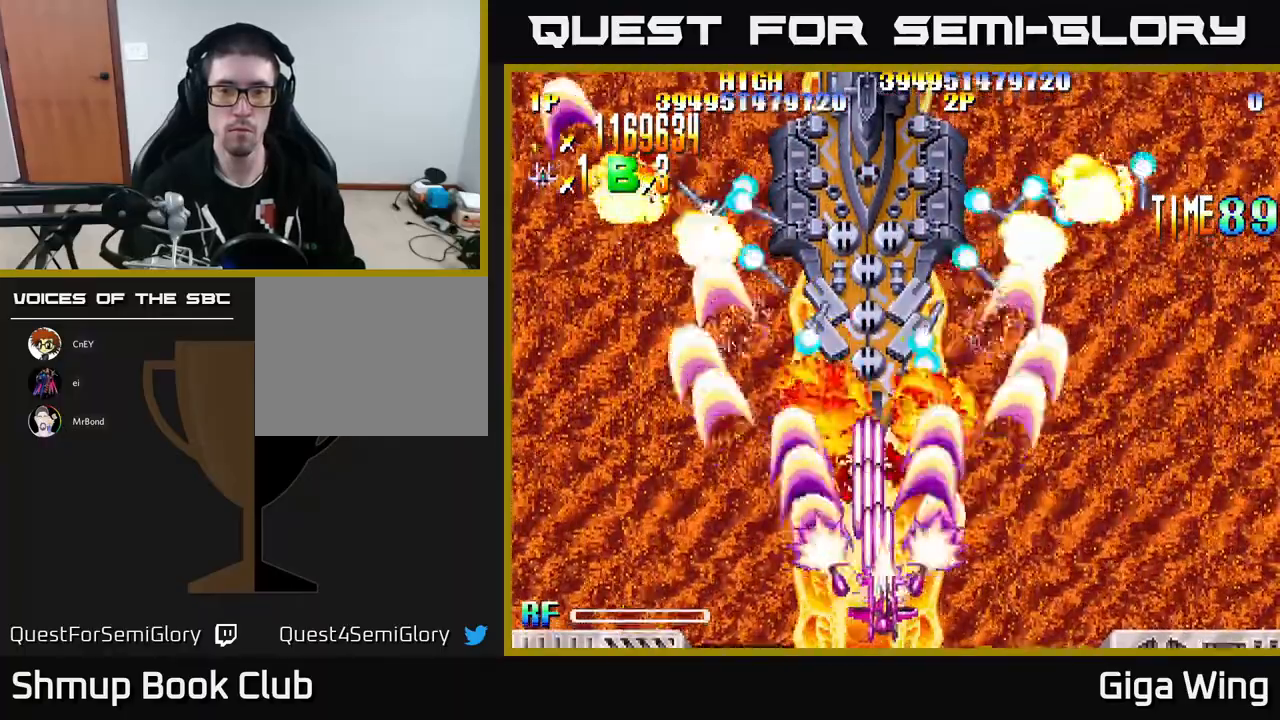
{"buttons": ["R2", "DPAD_DOWN", "DPAD_RIGHT"], "left_stick": "center"}
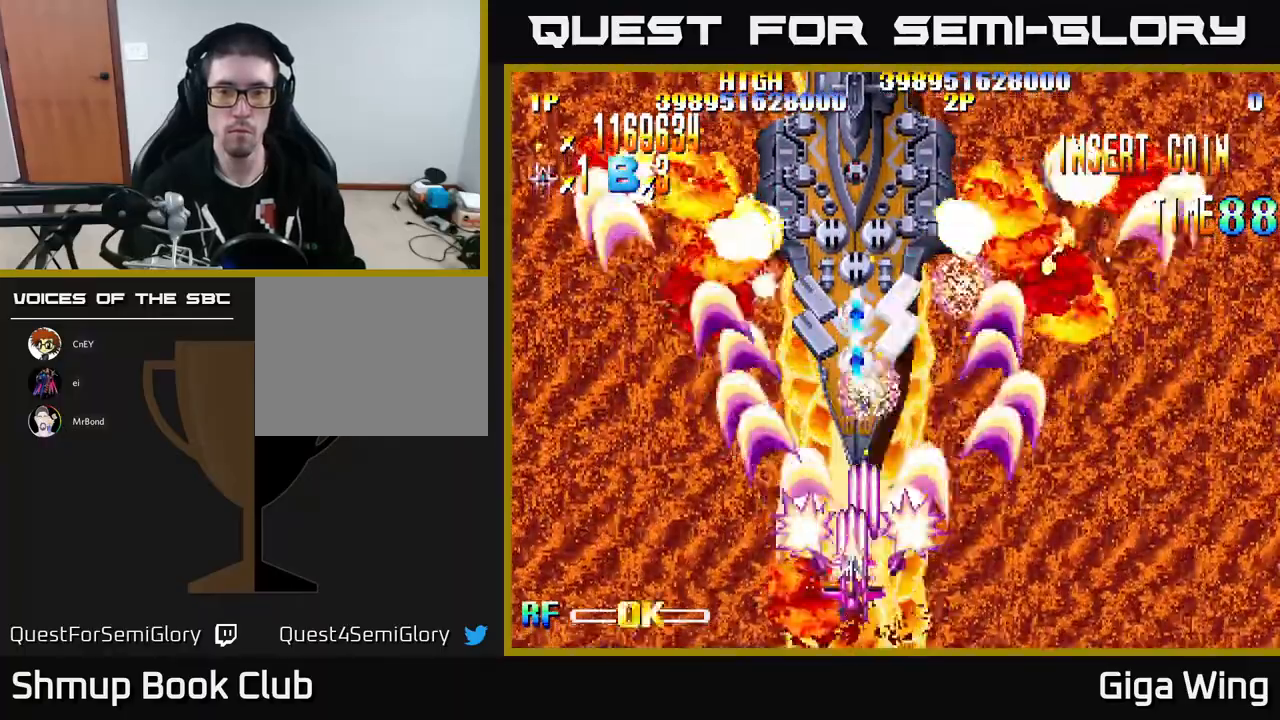
{"buttons": ["A", "R2", "DPAD_RIGHT"], "left_stick": "center", "events": [[200, "DPAD_DOWN", "up"], [317, "DPAD_DOWN", "down"], [333, "DPAD_DOWN", "up"], [333, "DPAD_RIGHT", "up"], [350, "DPAD_LEFT", "down"], [467, "DPAD_LEFT", "up"], [483, "A", "down"], [483, "DPAD_DOWN", "down"], [483, "DPAD_RIGHT", "down"], [500, "DPAD_DOWN", "up"]]}
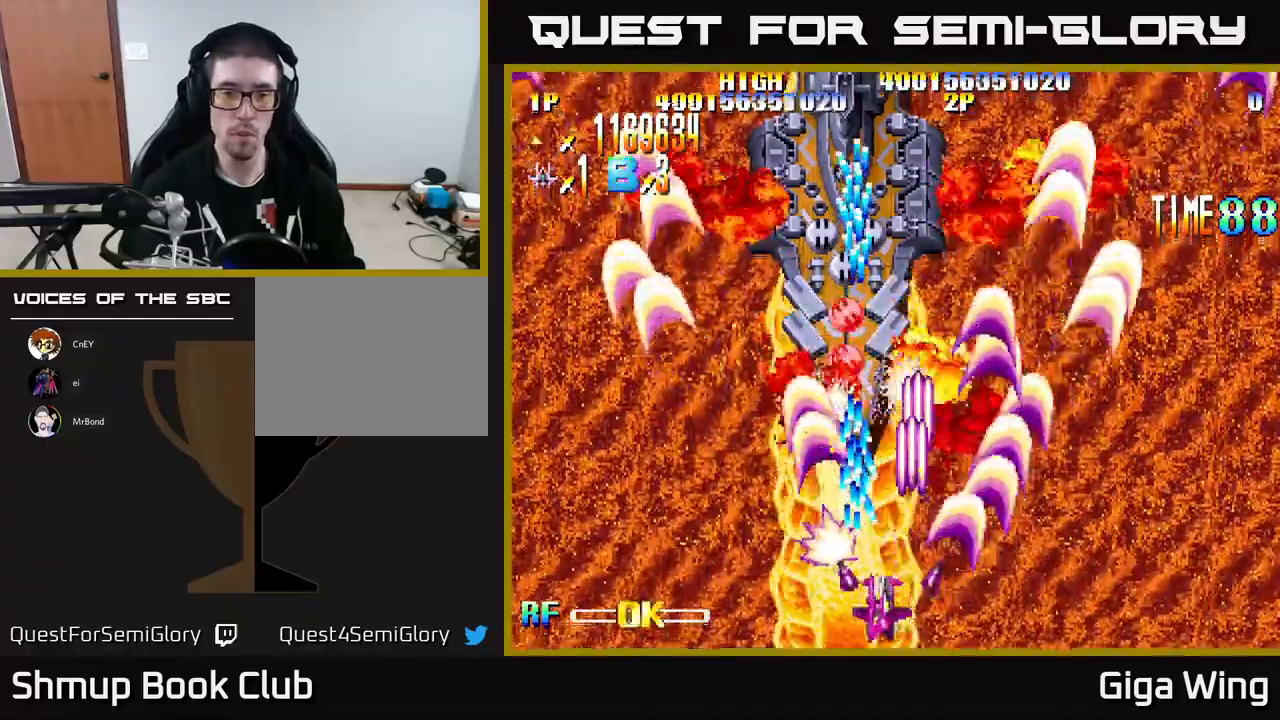
{"buttons": ["A", "DPAD_UP", "DPAD_LEFT"], "left_stick": "center", "events": [[50, "R2", "up"], [200, "DPAD_UP", "down"], [417, "DPAD_RIGHT", "up"], [467, "DPAD_LEFT", "down"]]}
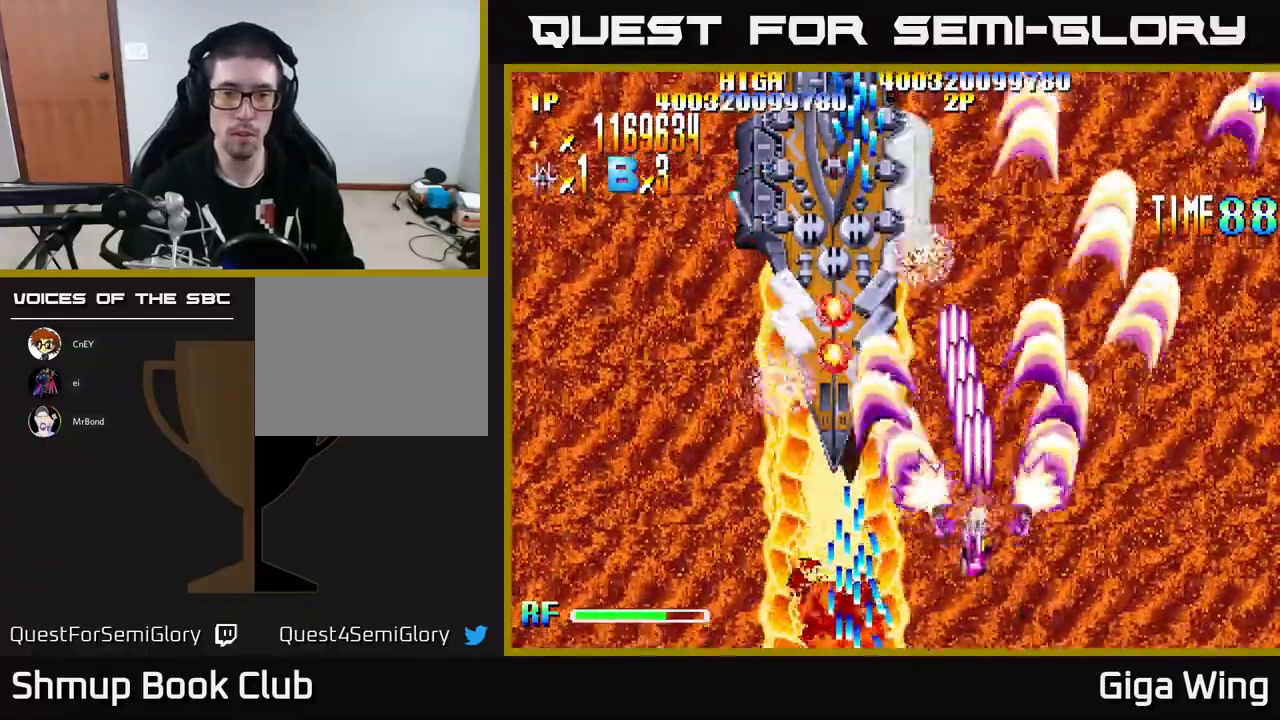
{"buttons": ["A", "DPAD_DOWN"], "left_stick": "center", "events": [[200, "DPAD_LEFT", "up"], [350, "DPAD_LEFT", "down"], [417, "DPAD_UP", "up"], [483, "DPAD_DOWN", "down"], [483, "DPAD_LEFT", "up"]]}
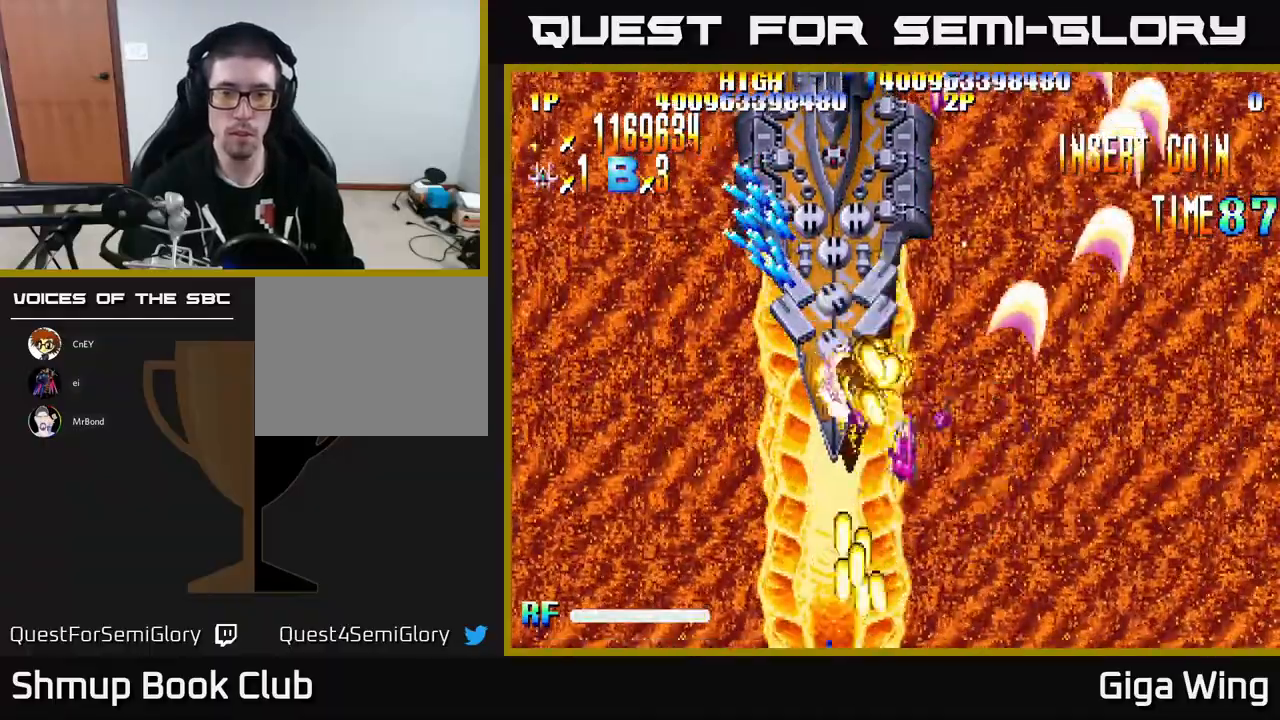
{"buttons": ["A", "DPAD_UP", "DPAD_LEFT"], "left_stick": "center", "events": [[17, "DPAD_RIGHT", "down"], [100, "DPAD_DOWN", "up"], [117, "DPAD_RIGHT", "up"], [133, "DPAD_UP", "down"], [150, "DPAD_LEFT", "down"], [350, "DPAD_LEFT", "up"], [483, "DPAD_LEFT", "down"]]}
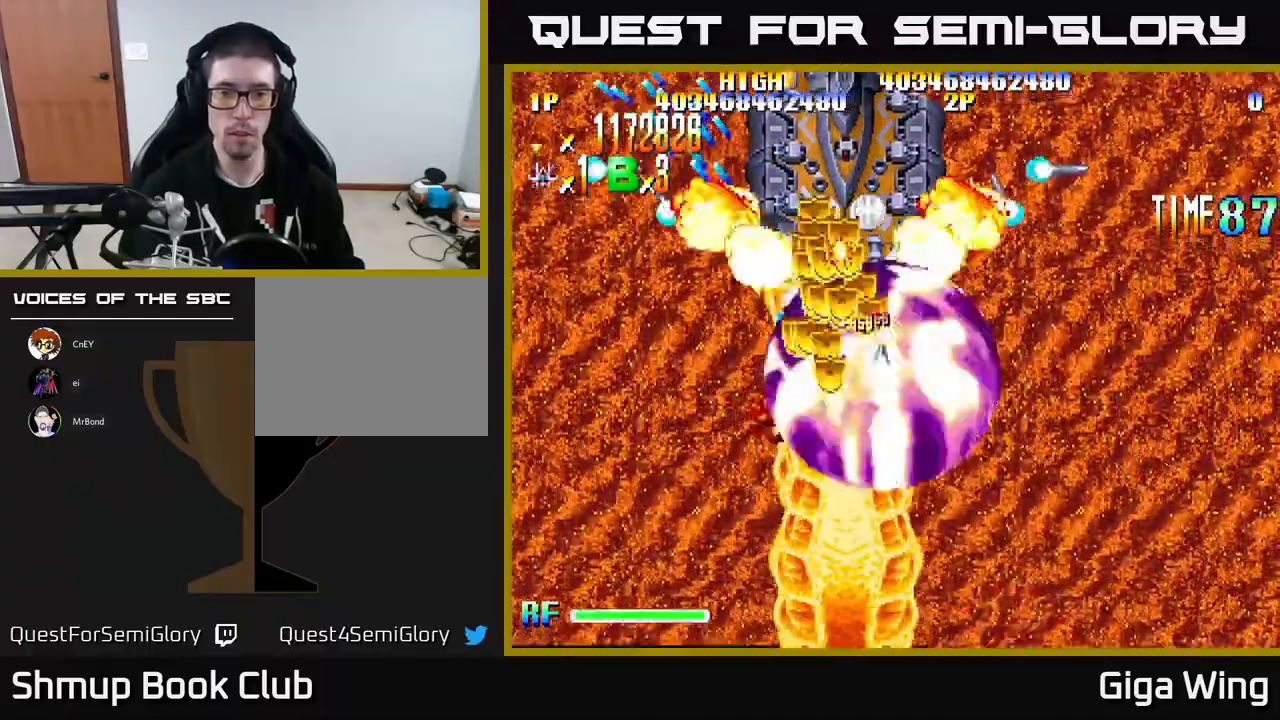
{"buttons": ["A", "DPAD_UP", "DPAD_RIGHT"], "left_stick": "center", "events": [[50, "DPAD_UP", "up"], [100, "DPAD_LEFT", "up"], [333, "DPAD_LEFT", "down"], [367, "DPAD_UP", "down"], [417, "DPAD_LEFT", "up"], [450, "DPAD_RIGHT", "down"]]}
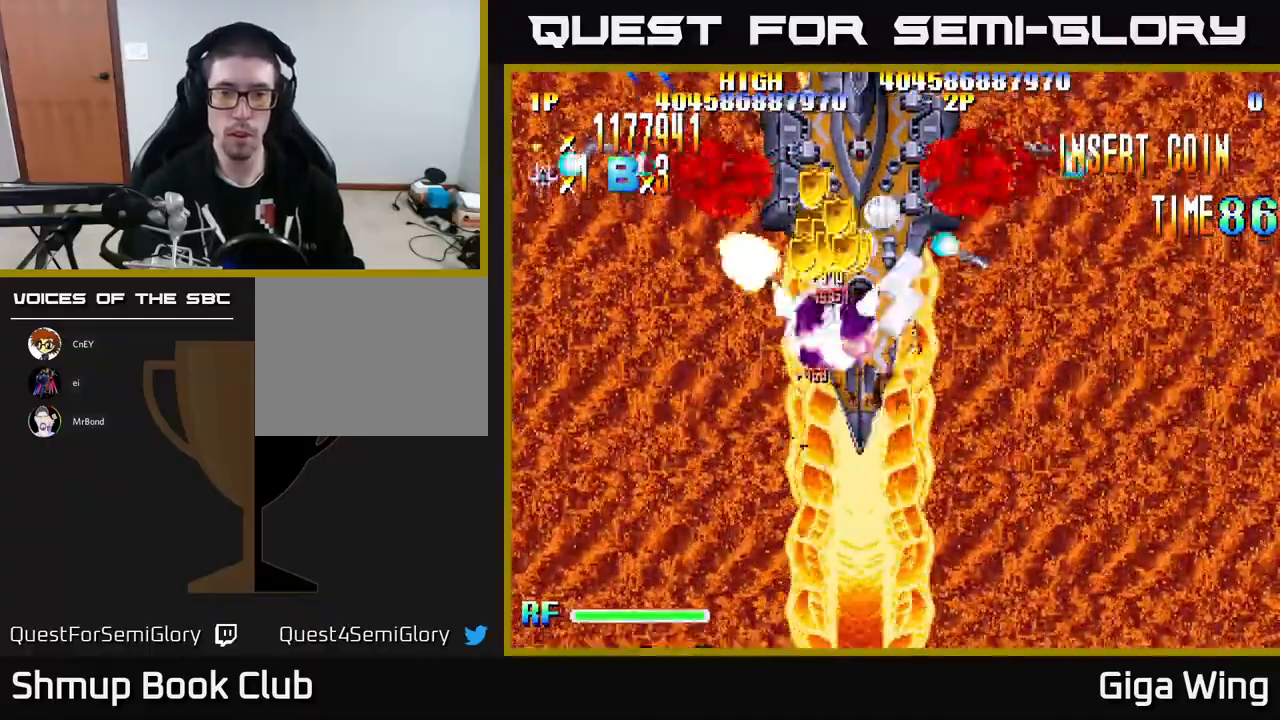
{"buttons": ["R2", "DPAD_UP", "DPAD_LEFT"], "left_stick": "center"}
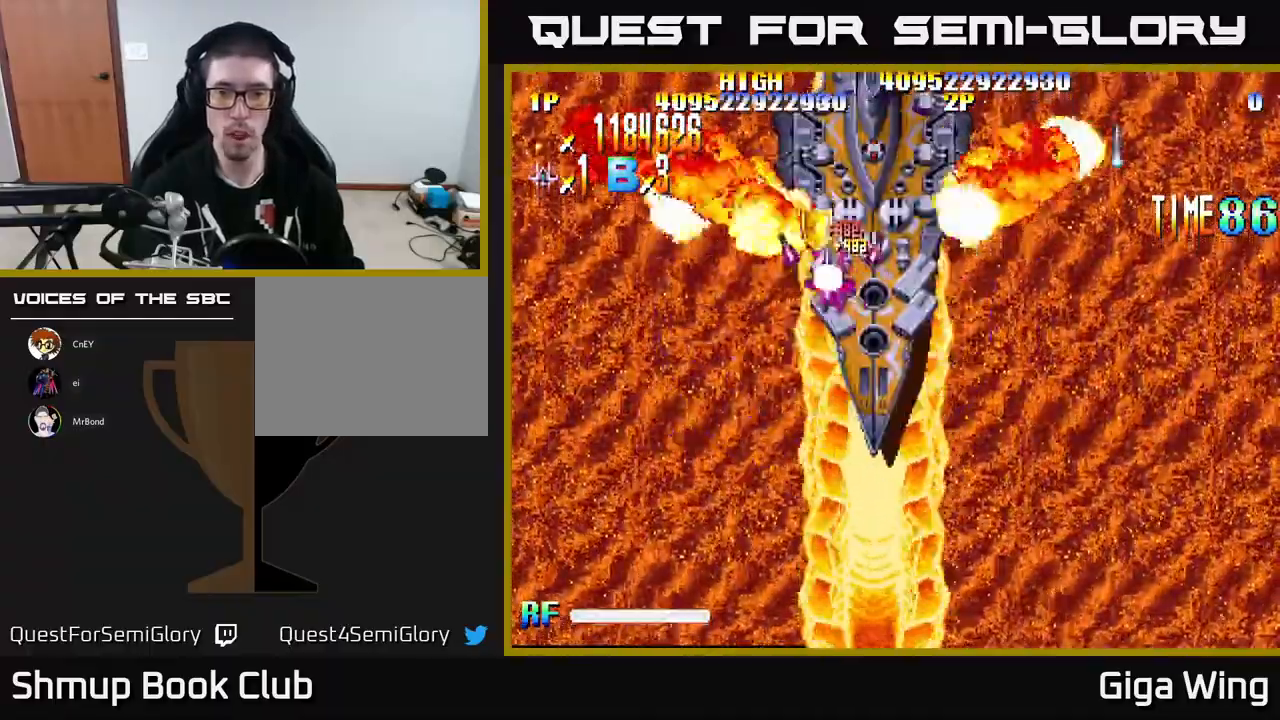
{"buttons": ["R2", "DPAD_DOWN"], "left_stick": "center", "events": [[50, "DPAD_LEFT", "up"], [67, "DPAD_UP", "up"], [83, "DPAD_RIGHT", "down"], [100, "DPAD_DOWN", "down"], [467, "DPAD_RIGHT", "up"]]}
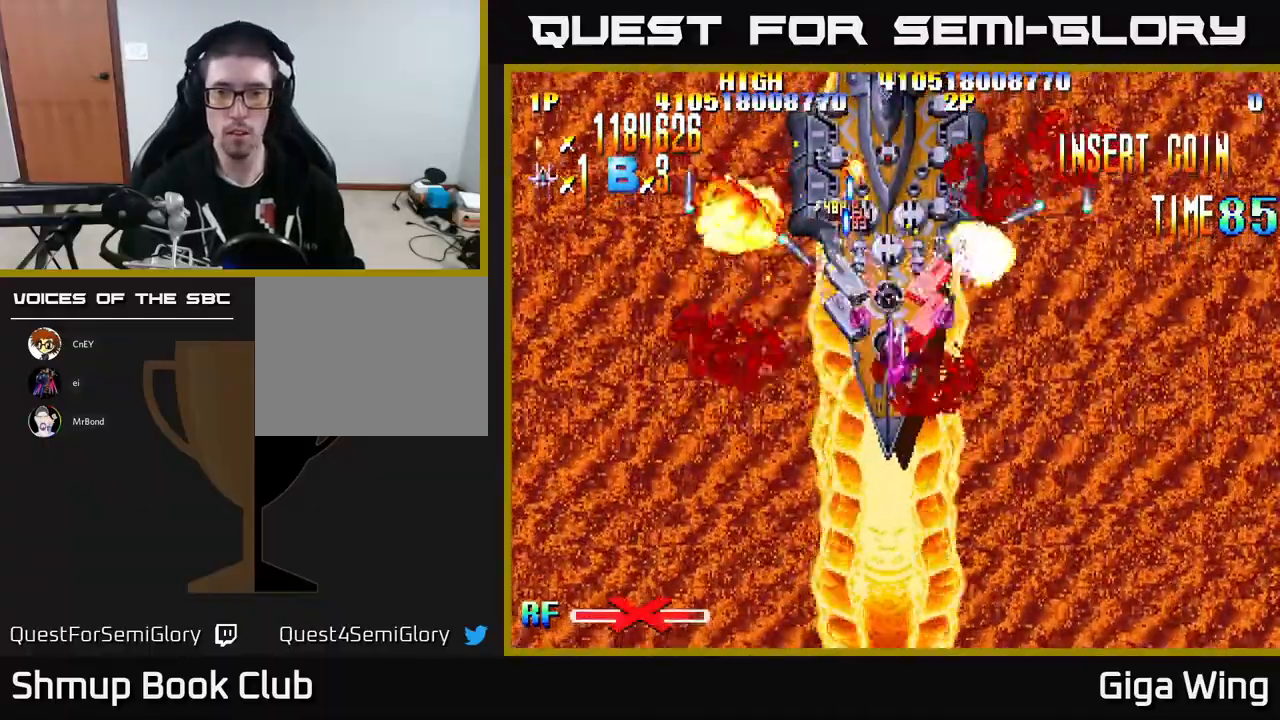
{"buttons": ["R2", "DPAD_DOWN"], "left_stick": "center", "events": []}
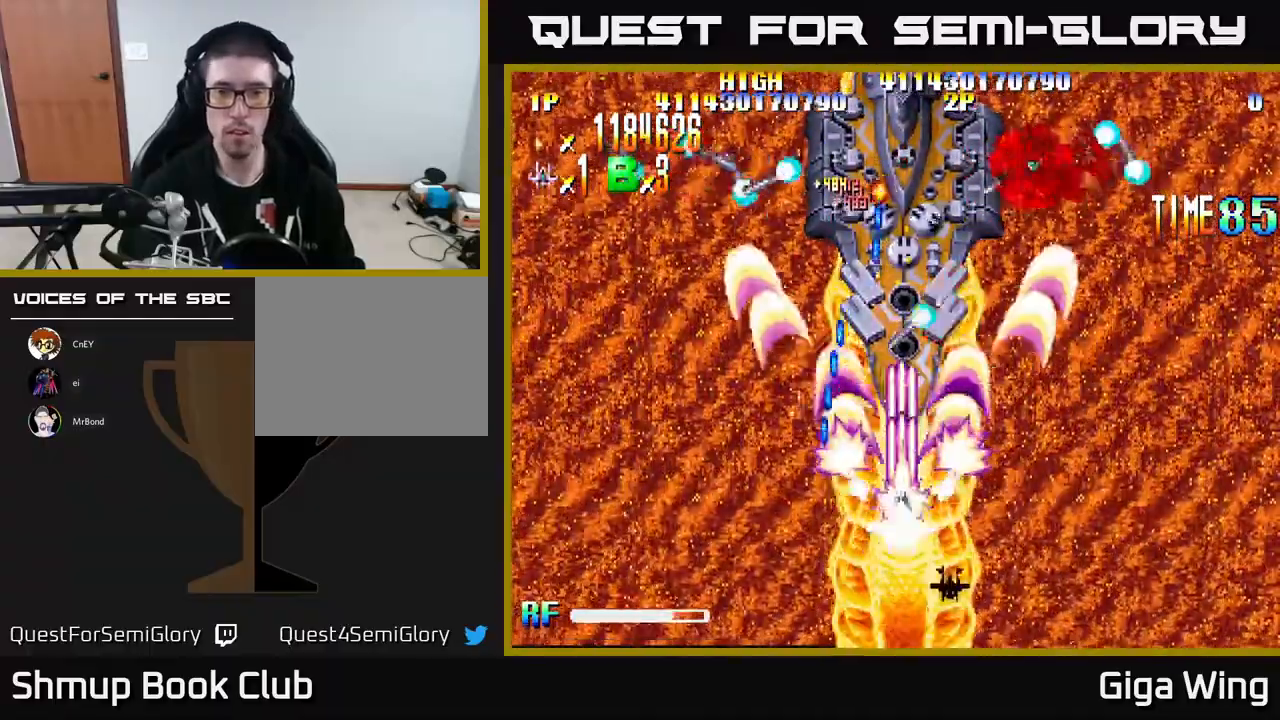
{"buttons": ["R2"], "left_stick": "center", "events": [[100, "DPAD_RIGHT", "down"], [150, "DPAD_DOWN", "up"], [283, "DPAD_RIGHT", "up"], [283, "DPAD_UP", "down"], [317, "DPAD_LEFT", "down"], [417, "DPAD_UP", "up"], [433, "DPAD_LEFT", "up"]]}
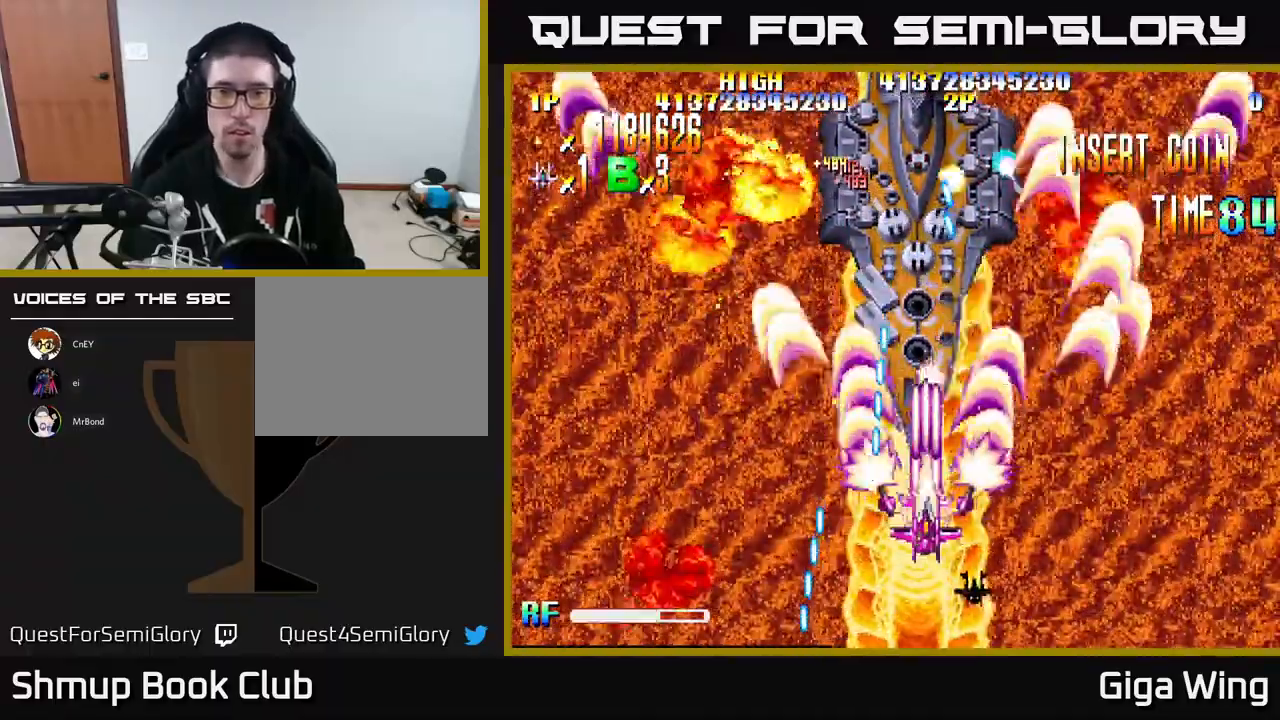
{"buttons": ["R2"], "left_stick": "center", "events": [[33, "DPAD_RIGHT", "down"], [183, "DPAD_RIGHT", "up"]]}
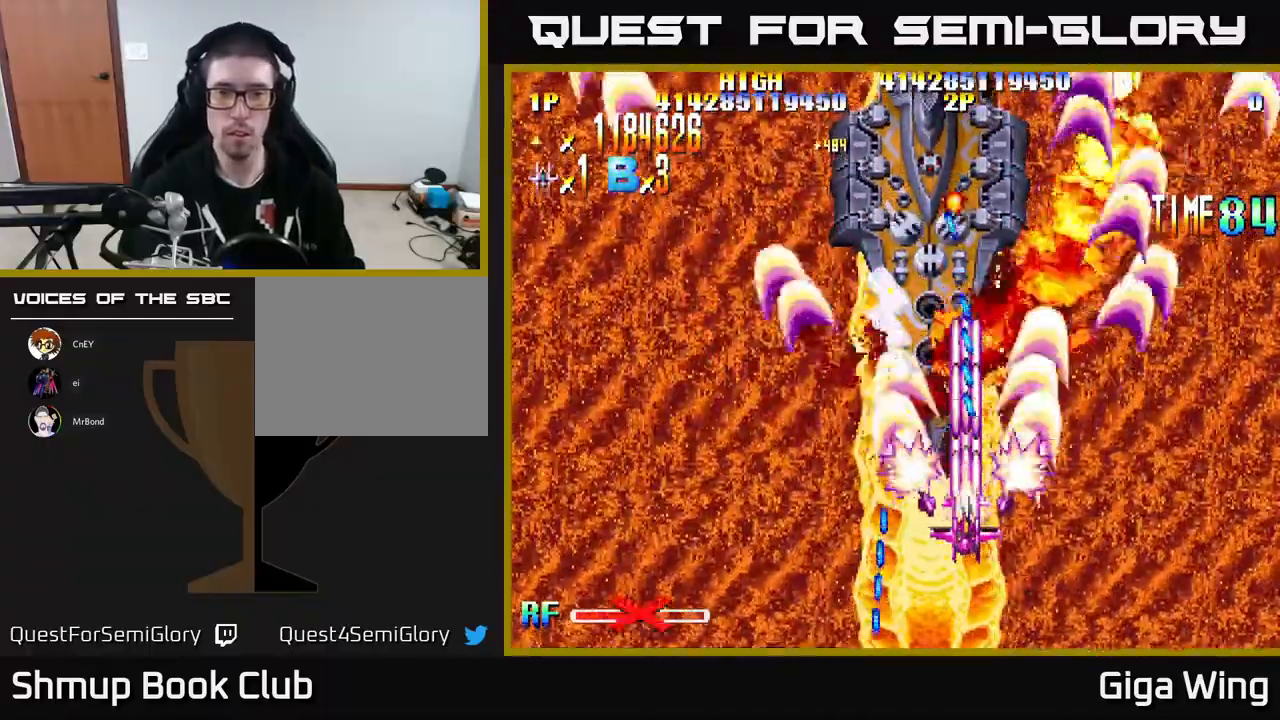
{"buttons": ["R2"], "left_stick": "center", "events": [[17, "DPAD_LEFT", "down"], [133, "DPAD_UP", "down"], [283, "DPAD_LEFT", "up"], [333, "DPAD_UP", "up"]]}
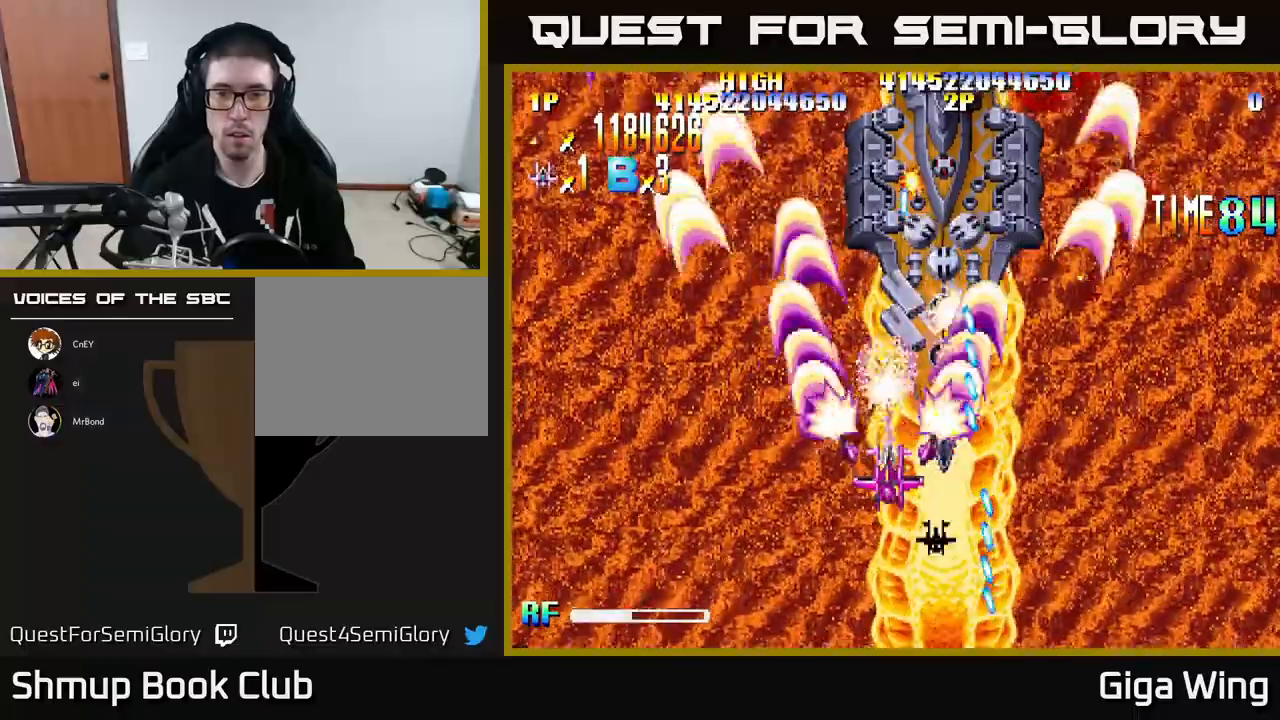
{"buttons": ["R2", "DPAD_DOWN", "DPAD_RIGHT"], "left_stick": "center", "events": [[333, "DPAD_DOWN", "down"], [383, "DPAD_RIGHT", "down"]]}
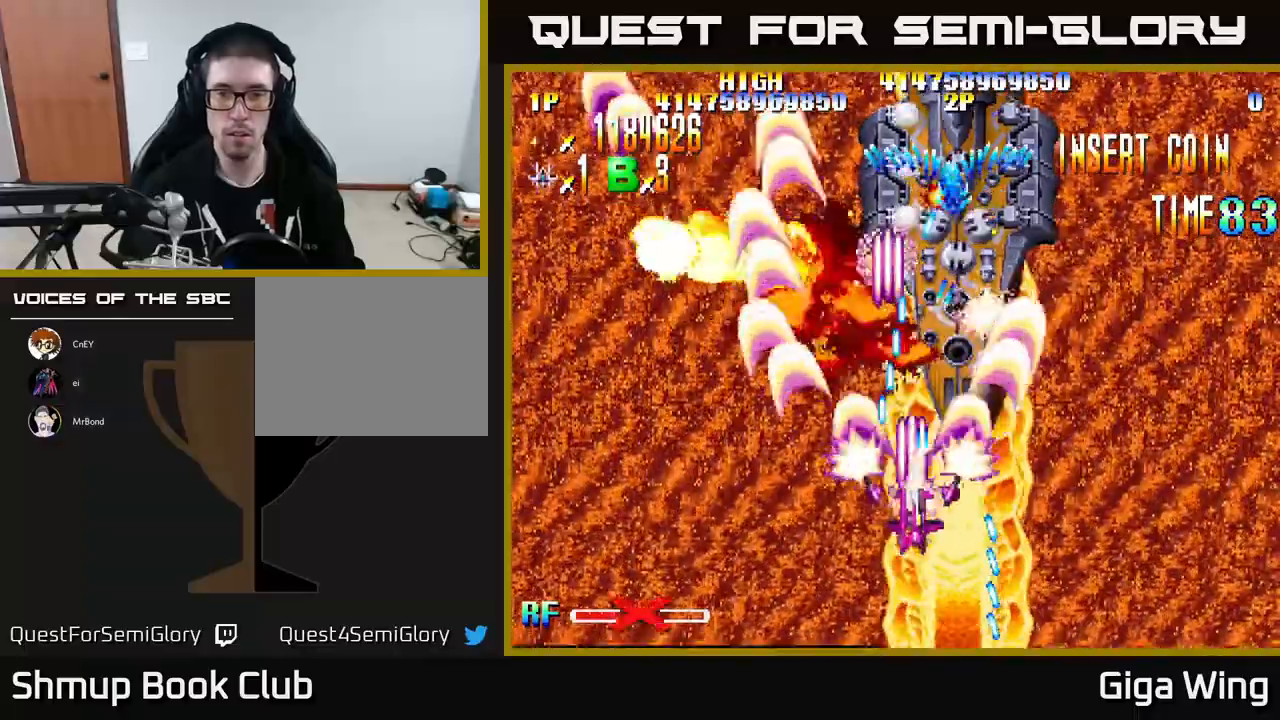
{"buttons": ["R2", "DPAD_DOWN"], "left_stick": "center", "events": [[33, "DPAD_DOWN", "up"], [150, "DPAD_UP", "down"], [167, "DPAD_RIGHT", "up"], [250, "DPAD_RIGHT", "down"], [333, "DPAD_UP", "up"], [417, "DPAD_RIGHT", "up"], [467, "DPAD_DOWN", "down"]]}
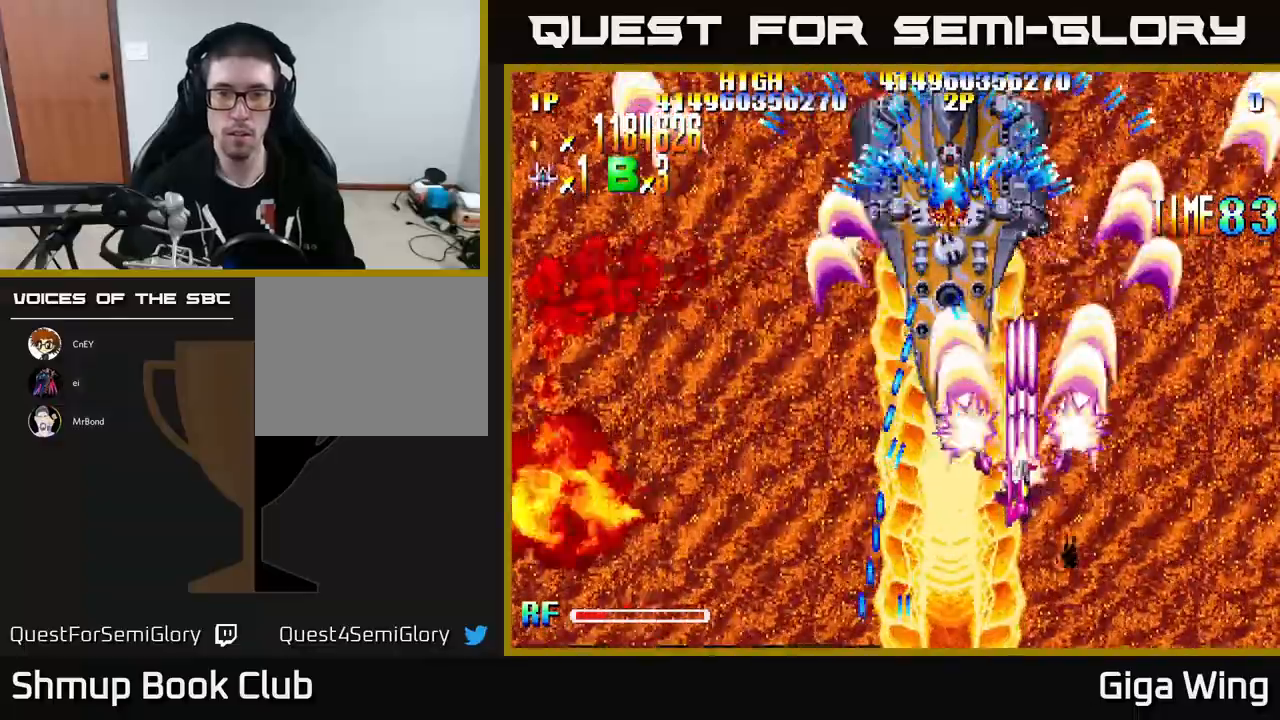
{"buttons": ["R2", "DPAD_LEFT"], "left_stick": "center", "events": [[117, "DPAD_DOWN", "up"], [233, "DPAD_LEFT", "down"]]}
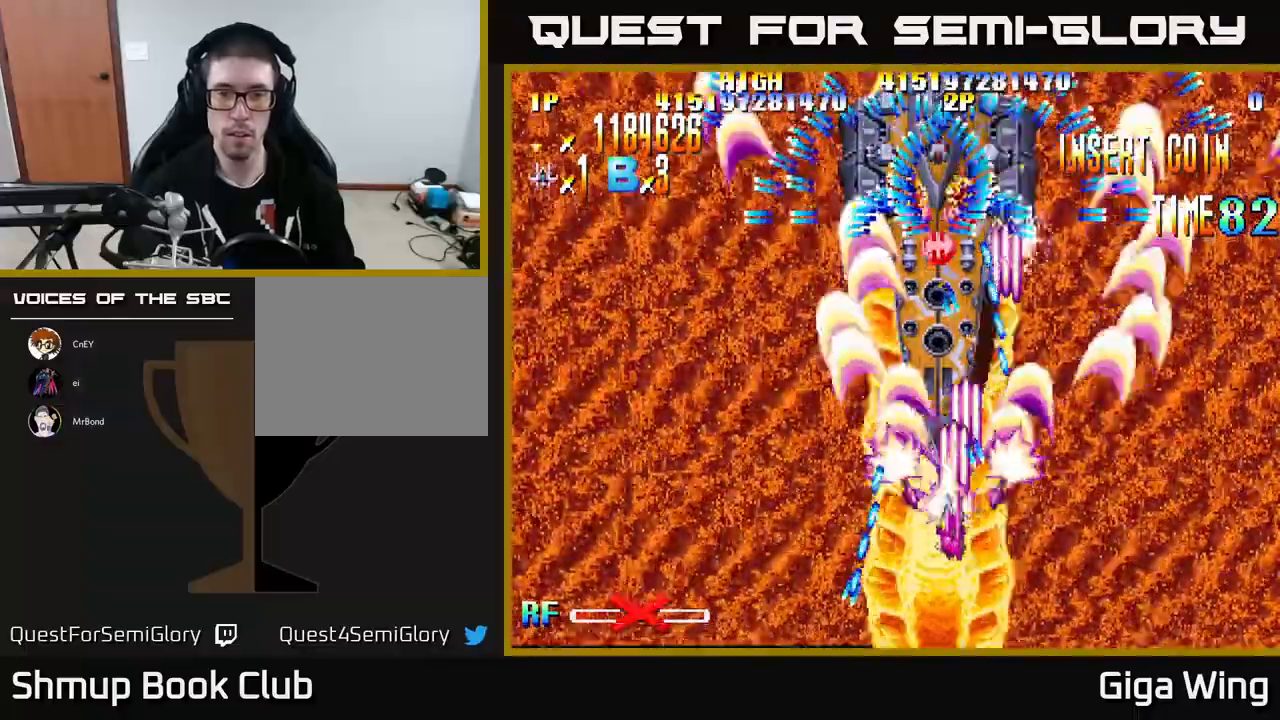
{"buttons": ["A", "DPAD_DOWN", "DPAD_LEFT"], "left_stick": "center", "events": [[50, "DPAD_UP", "down"], [67, "DPAD_LEFT", "up"], [133, "A", "down"], [217, "R2", "up"], [300, "DPAD_UP", "up"], [400, "DPAD_DOWN", "down"], [400, "DPAD_LEFT", "down"]]}
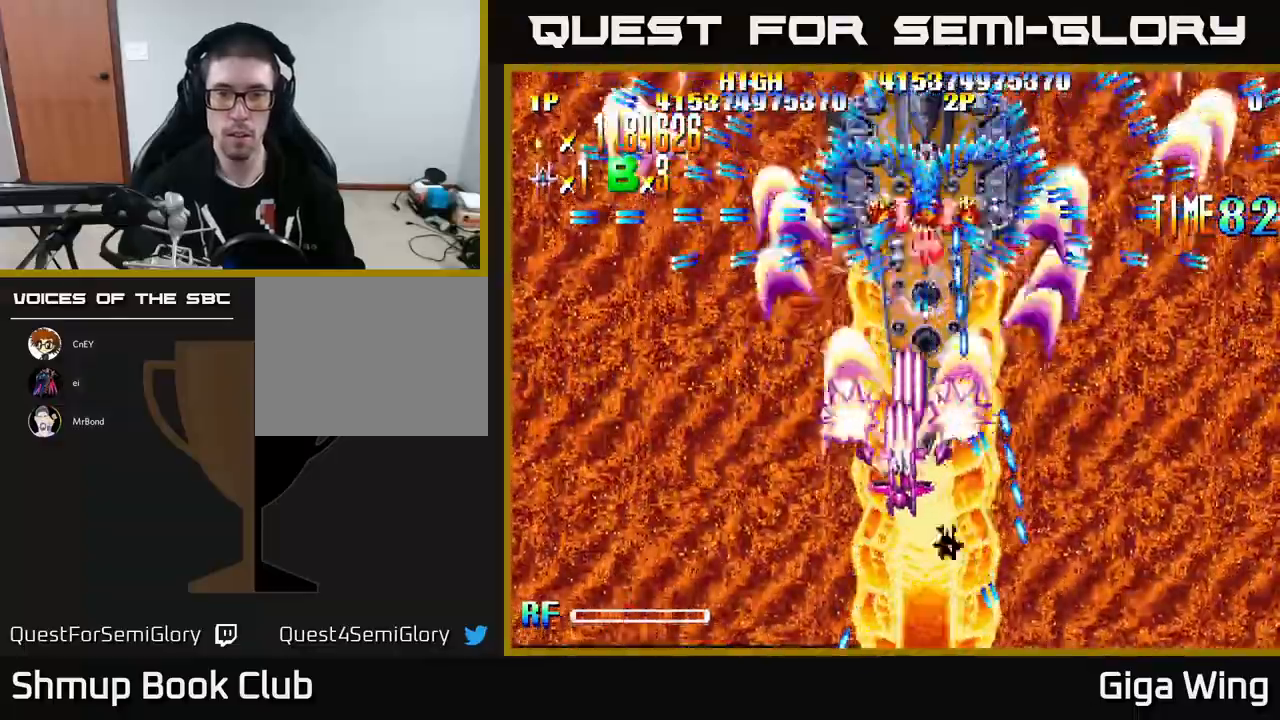
{"buttons": ["A", "DPAD_UP"], "left_stick": "center"}
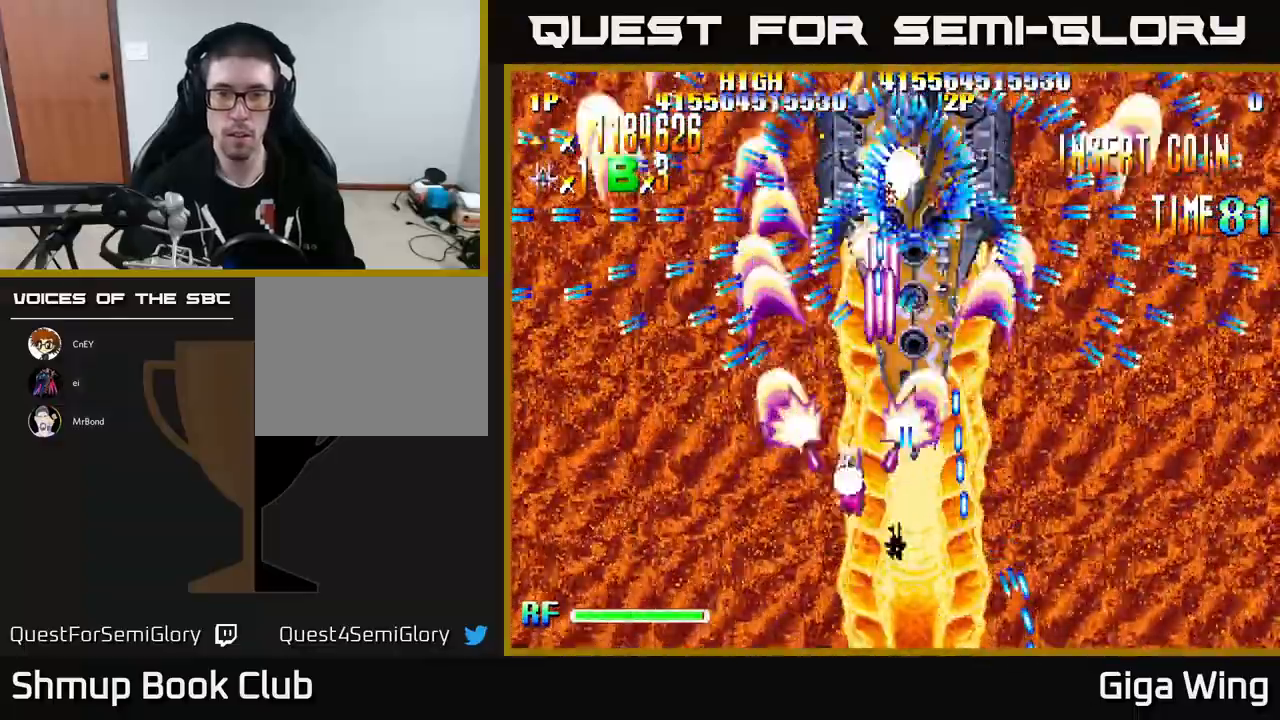
{"buttons": ["A", "DPAD_UP", "DPAD_LEFT"], "left_stick": "center", "events": [[33, "DPAD_RIGHT", "down"], [217, "DPAD_RIGHT", "up"], [217, "DPAD_UP", "up"], [317, "DPAD_UP", "down"], [433, "DPAD_LEFT", "down"]]}
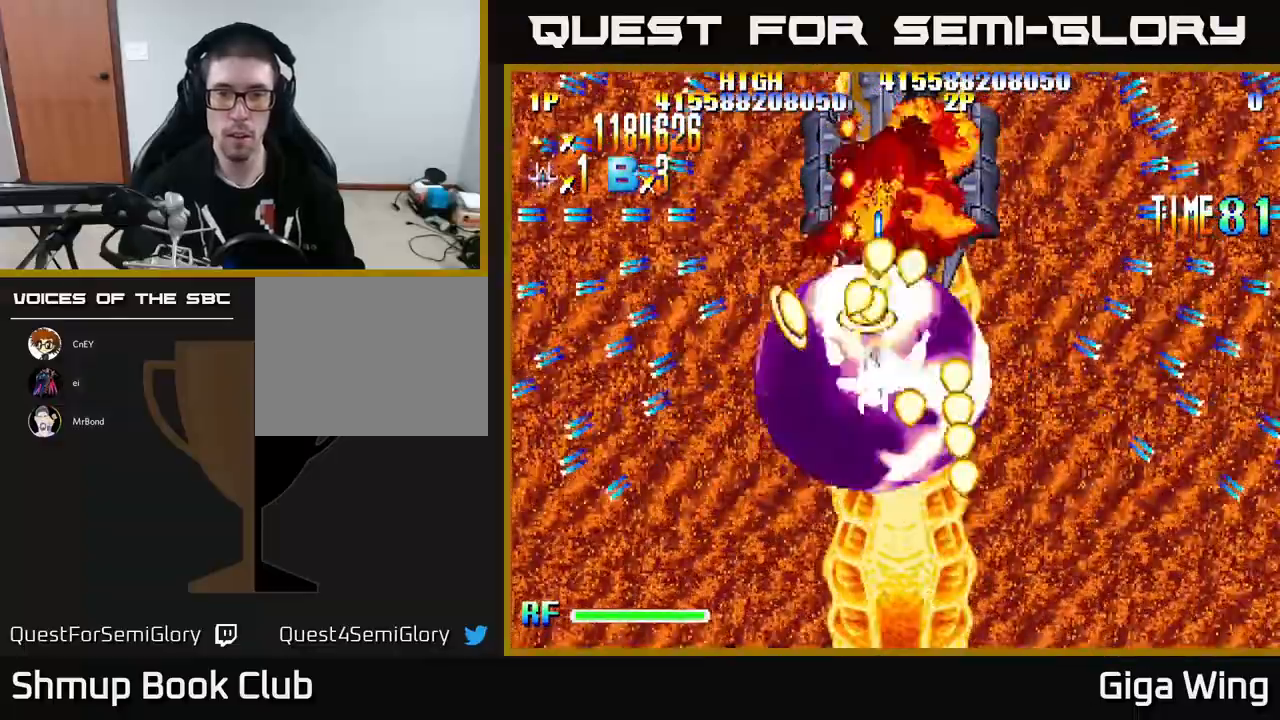
{"buttons": ["A"], "left_stick": "center", "events": [[50, "DPAD_LEFT", "up"], [367, "DPAD_UP", "up"]]}
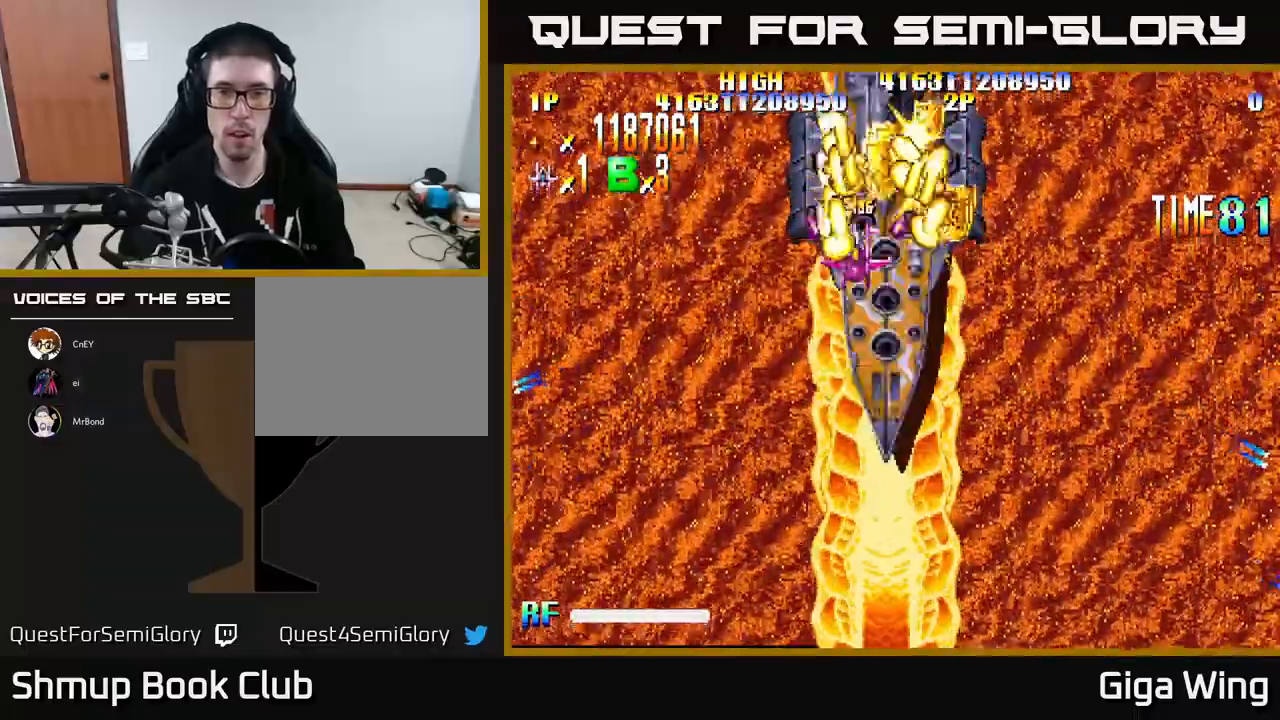
{"buttons": ["A"], "left_stick": "center", "events": []}
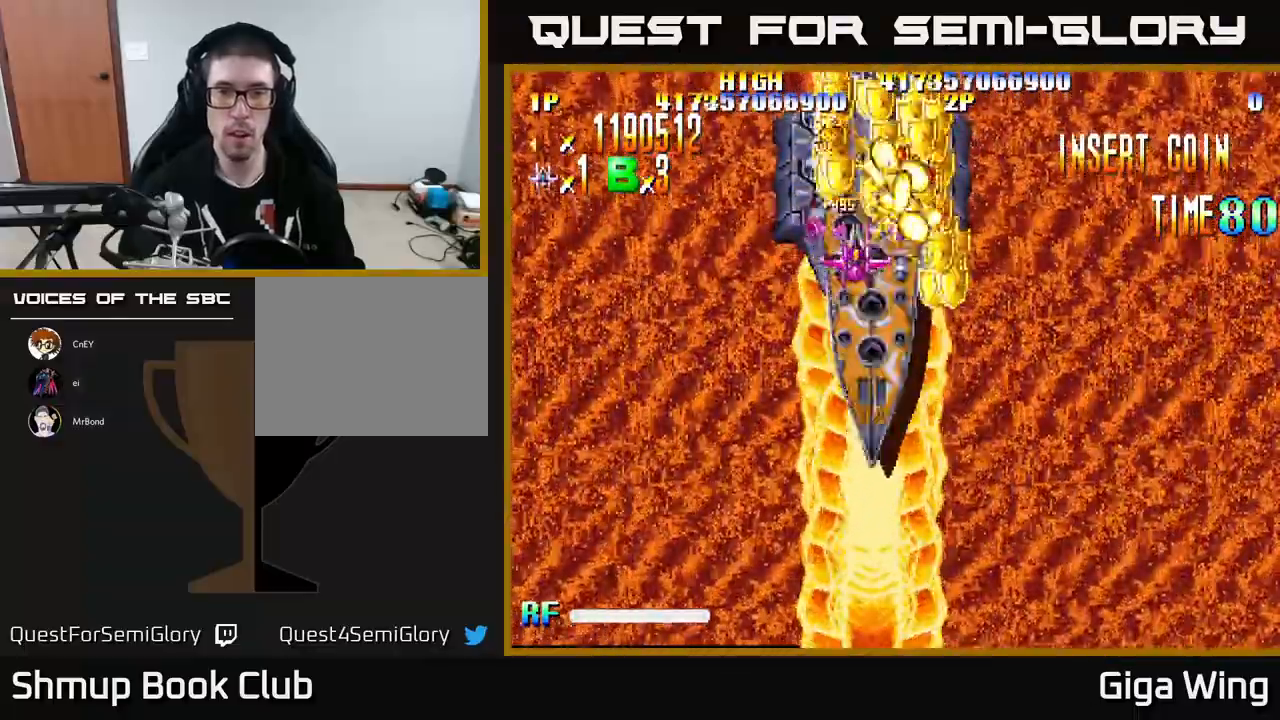
{"buttons": ["A", "R2", "DPAD_UP"], "left_stick": "center", "events": [[33, "DPAD_DOWN", "down"], [117, "DPAD_DOWN", "up"], [433, "DPAD_RIGHT", "down"], [483, "DPAD_RIGHT", "up"], [483, "DPAD_UP", "down"], [500, "R2", "down"]]}
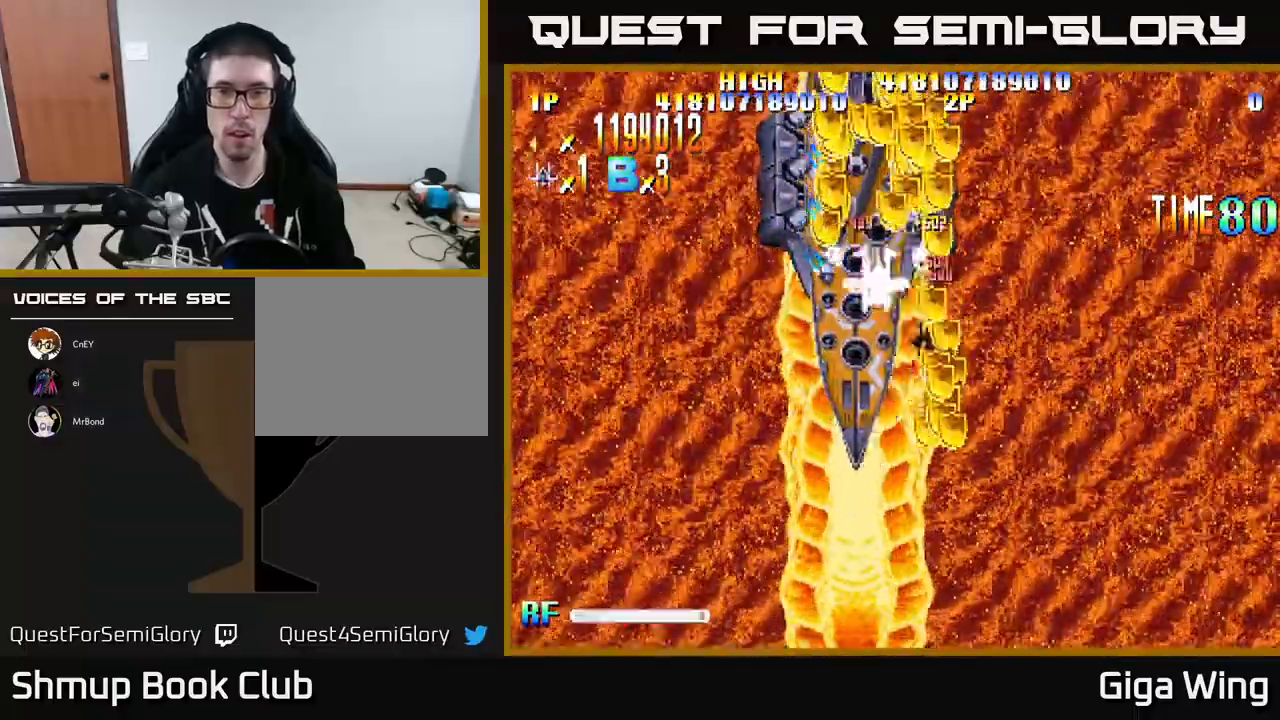
{"buttons": ["R2", "DPAD_DOWN", "DPAD_LEFT"], "left_stick": "center"}
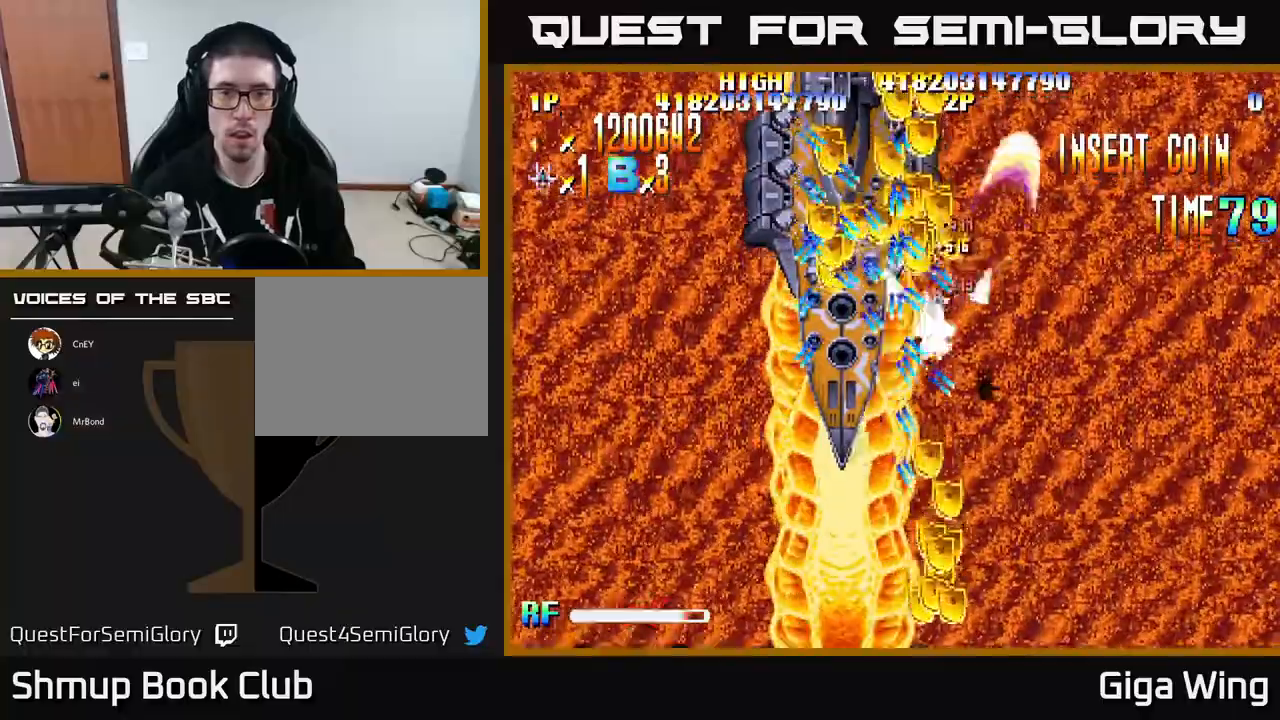
{"buttons": ["R2", "DPAD_DOWN", "DPAD_RIGHT"], "left_stick": "center", "events": [[400, "DPAD_LEFT", "up"], [433, "DPAD_RIGHT", "down"]]}
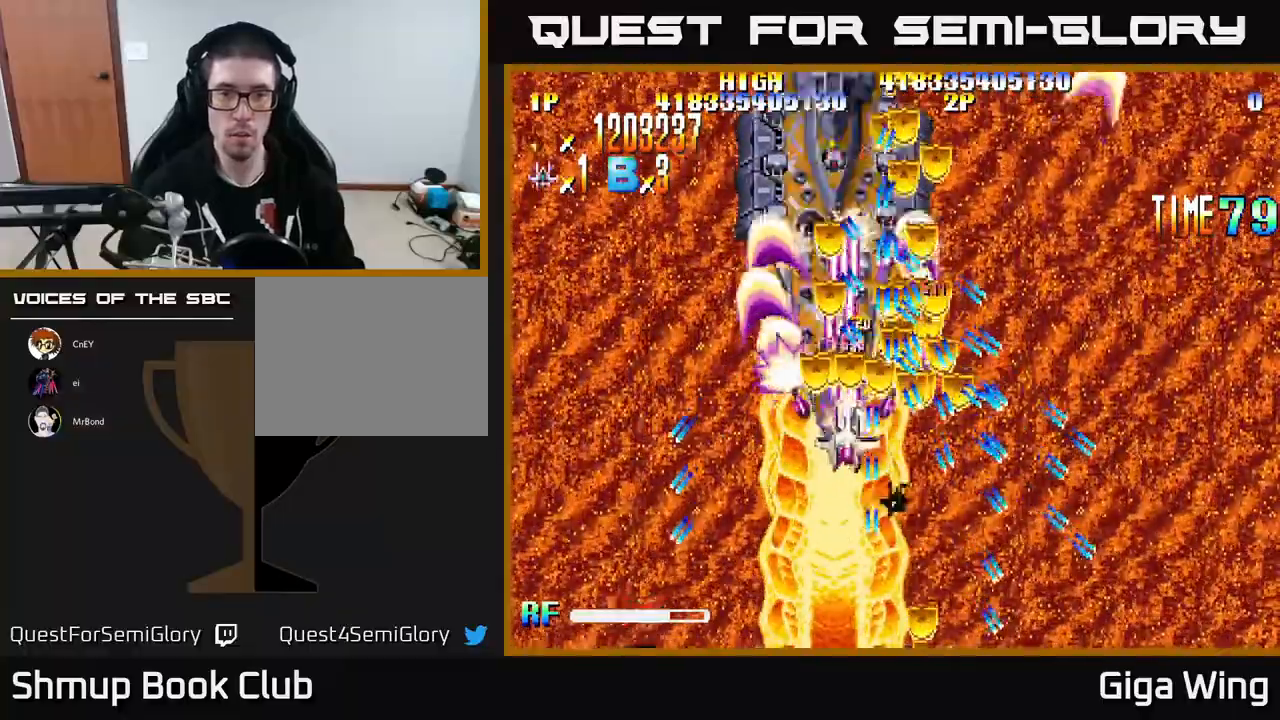
{"buttons": ["R2", "DPAD_DOWN", "DPAD_RIGHT"], "left_stick": "center", "events": [[33, "DPAD_RIGHT", "up"], [67, "DPAD_LEFT", "down"], [400, "DPAD_LEFT", "up"], [417, "DPAD_RIGHT", "down"]]}
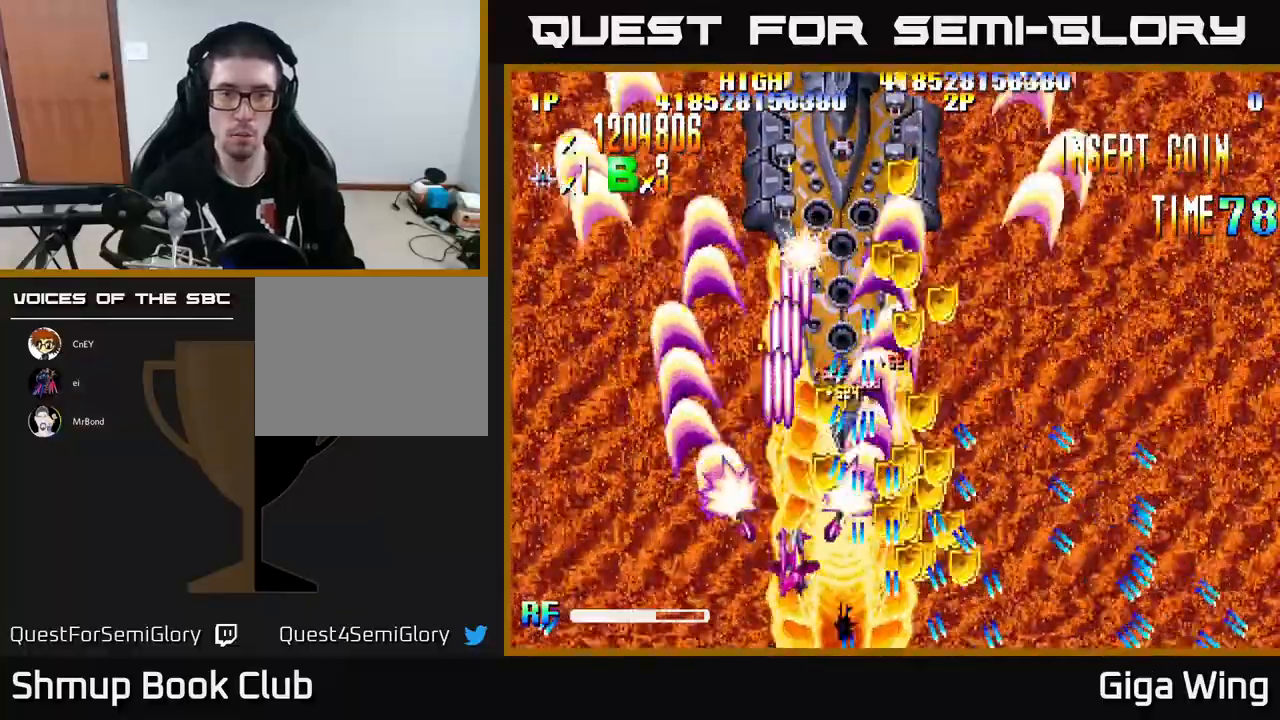
{"buttons": ["R2", "DPAD_RIGHT"], "left_stick": "center", "events": [[50, "DPAD_RIGHT", "up"], [67, "DPAD_DOWN", "up"], [67, "DPAD_LEFT", "down"], [300, "DPAD_UP", "down"], [333, "DPAD_LEFT", "up"], [417, "DPAD_RIGHT", "down"], [483, "DPAD_UP", "up"]]}
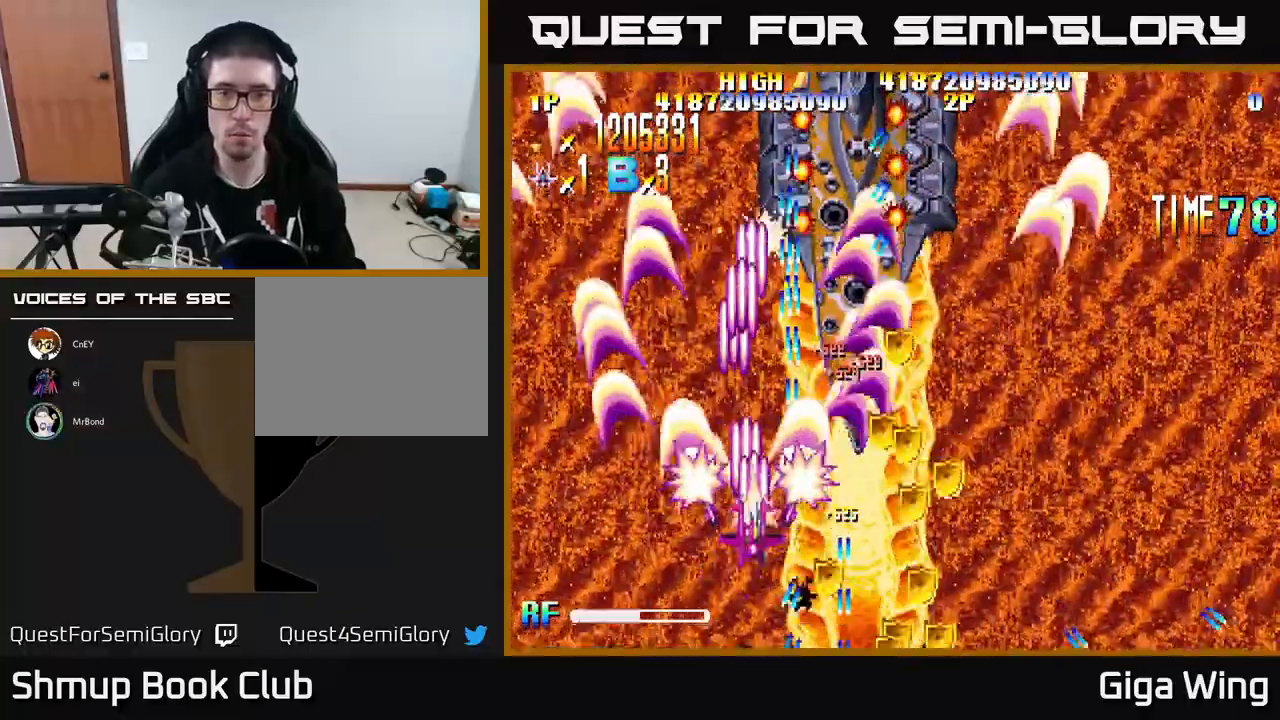
{"buttons": ["R2", "DPAD_RIGHT"], "left_stick": "center", "events": [[33, "DPAD_DOWN", "down"], [350, "DPAD_DOWN", "up"]]}
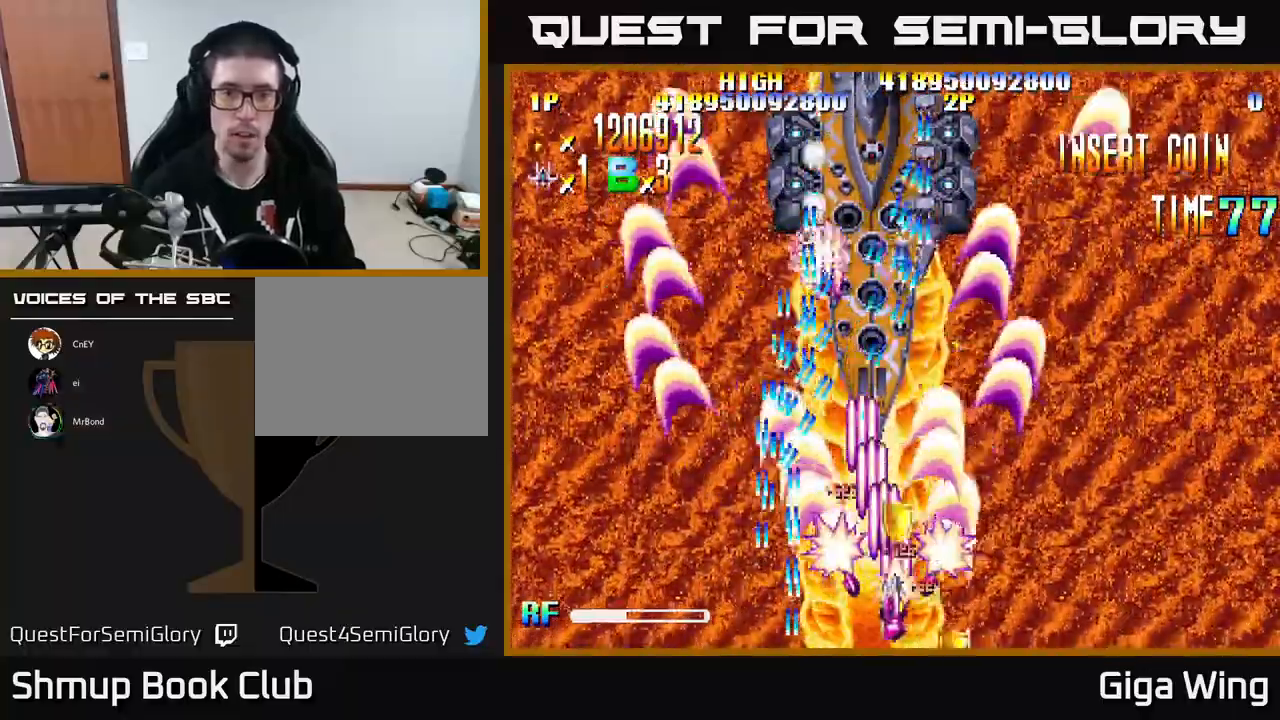
{"buttons": ["R2", "DPAD_UP", "DPAD_RIGHT"], "left_stick": "center", "events": [[67, "DPAD_RIGHT", "up"], [67, "DPAD_UP", "down"], [233, "DPAD_RIGHT", "down"], [267, "DPAD_UP", "up"], [383, "DPAD_UP", "down"]]}
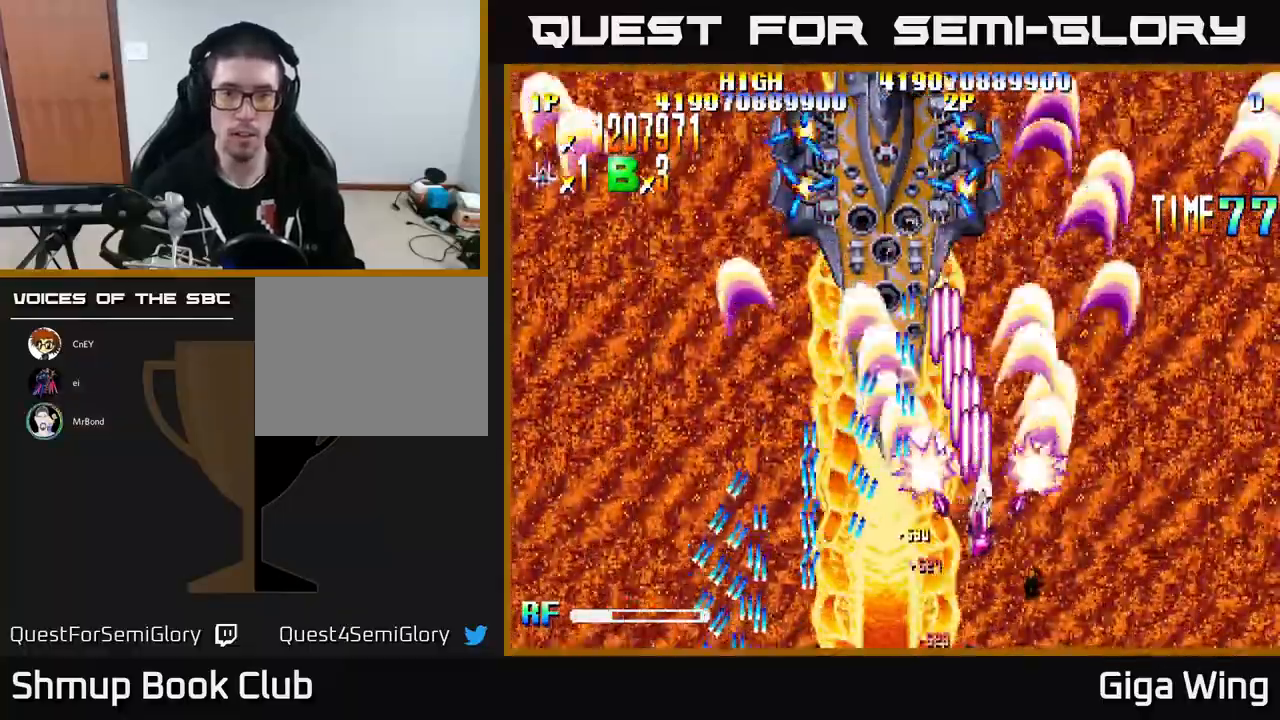
{"buttons": ["R2", "DPAD_UP"], "left_stick": "center", "events": [[133, "DPAD_RIGHT", "up"], [267, "DPAD_UP", "up"], [317, "DPAD_LEFT", "down"], [483, "DPAD_UP", "down"], [500, "DPAD_LEFT", "up"]]}